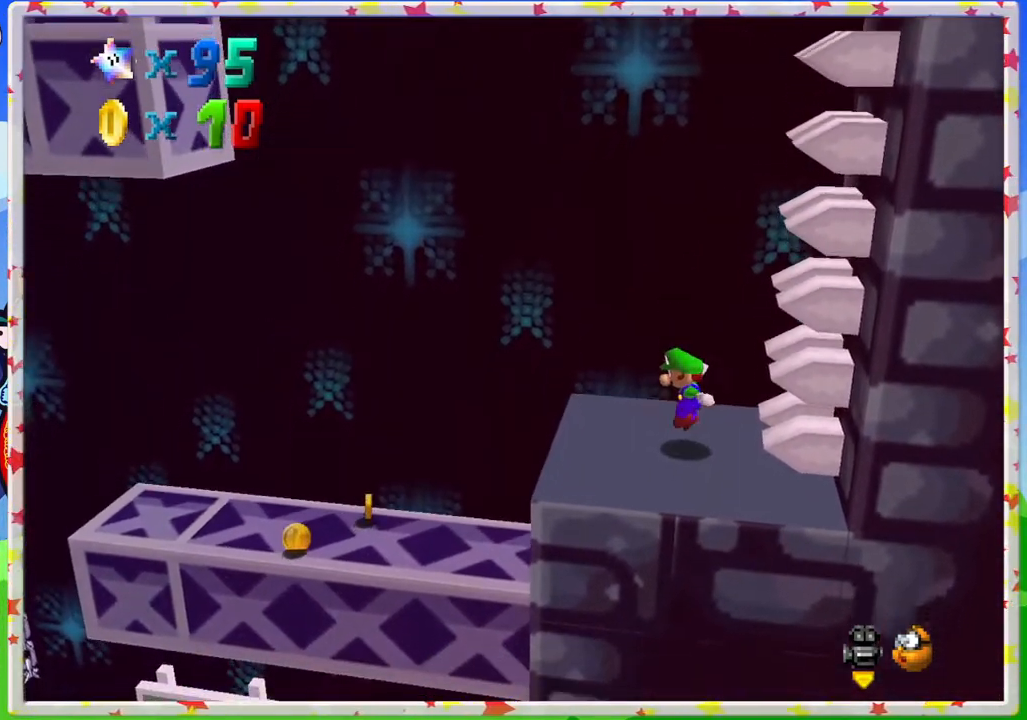
Gameplay with a controller (Nintendo layout); each line is a JSON object with the inputs held at the frame after it. "events" lists button and stick changes between this image and that frame as [ms after this image, input, new state], when the widget could be followed in between. Not read: L3 R3.
{"buttons": ["A"], "left_stick": "down-right", "events": [[250, "A", "down"], [367, "left_stick", "right"], [417, "left_stick", "down-right"]]}
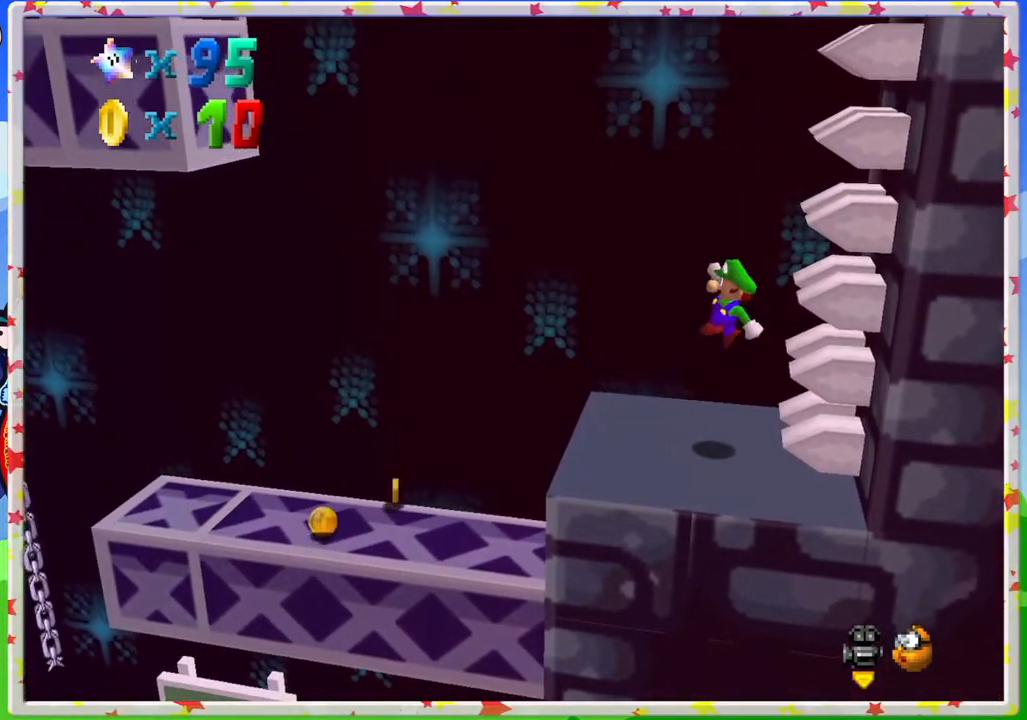
{"buttons": [], "left_stick": "center", "events": [[17, "left_stick", "center"], [33, "A", "up"]]}
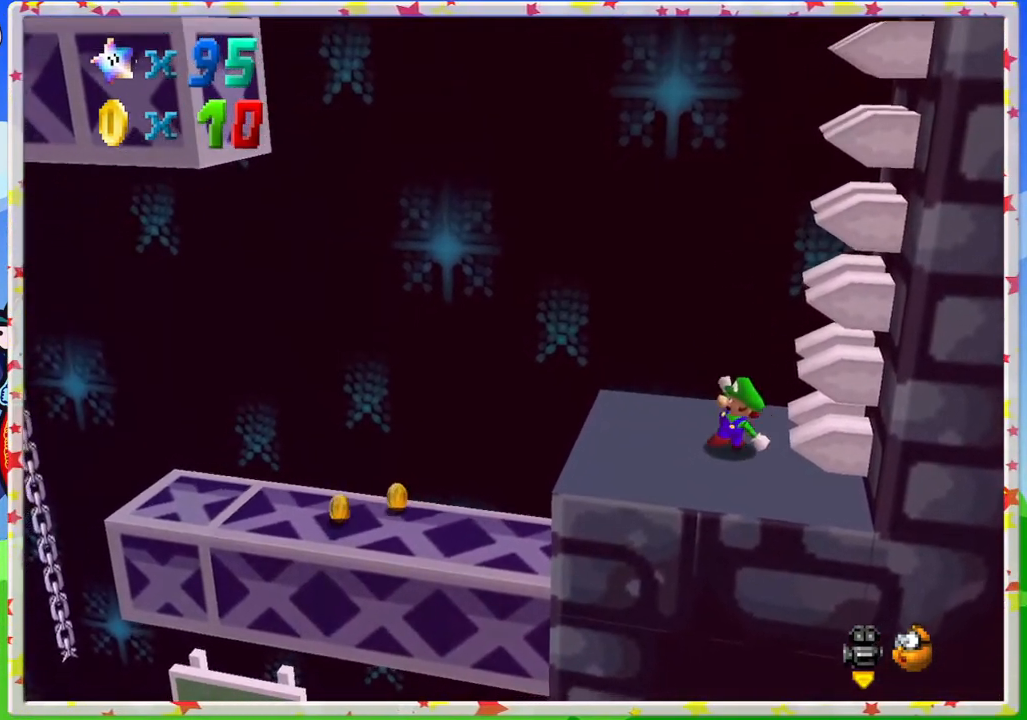
{"buttons": [], "left_stick": "center", "events": []}
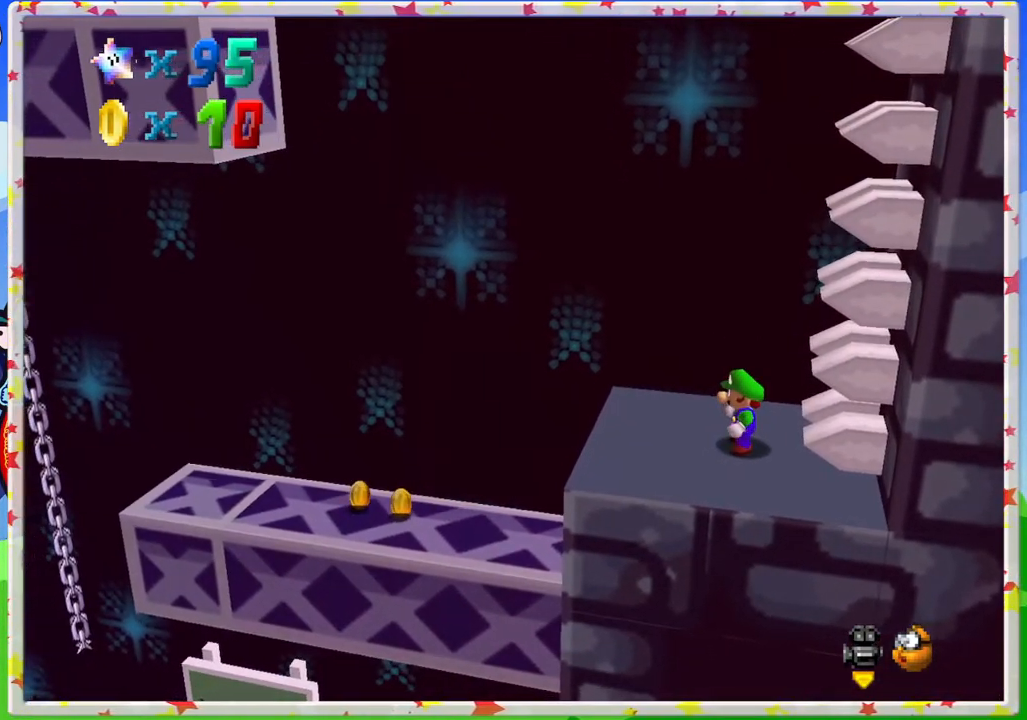
{"buttons": [], "left_stick": "up-left", "events": [[50, "A", "down"], [133, "A", "up"], [333, "left_stick", "up-left"]]}
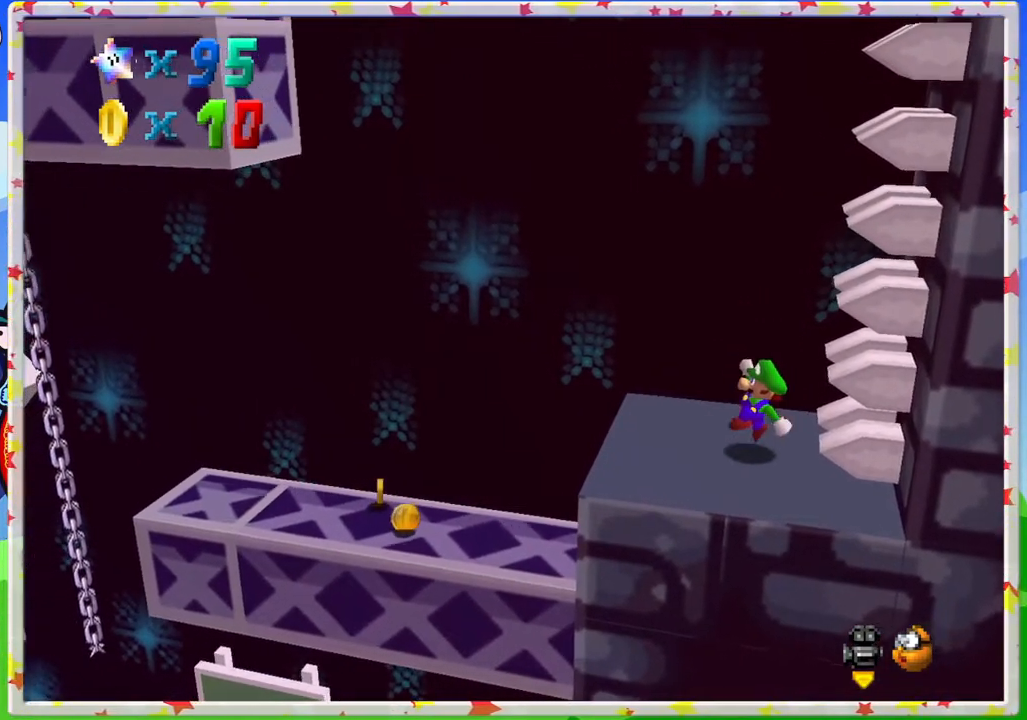
{"buttons": [], "left_stick": "up-left", "events": [[83, "A", "down"], [167, "A", "up"]]}
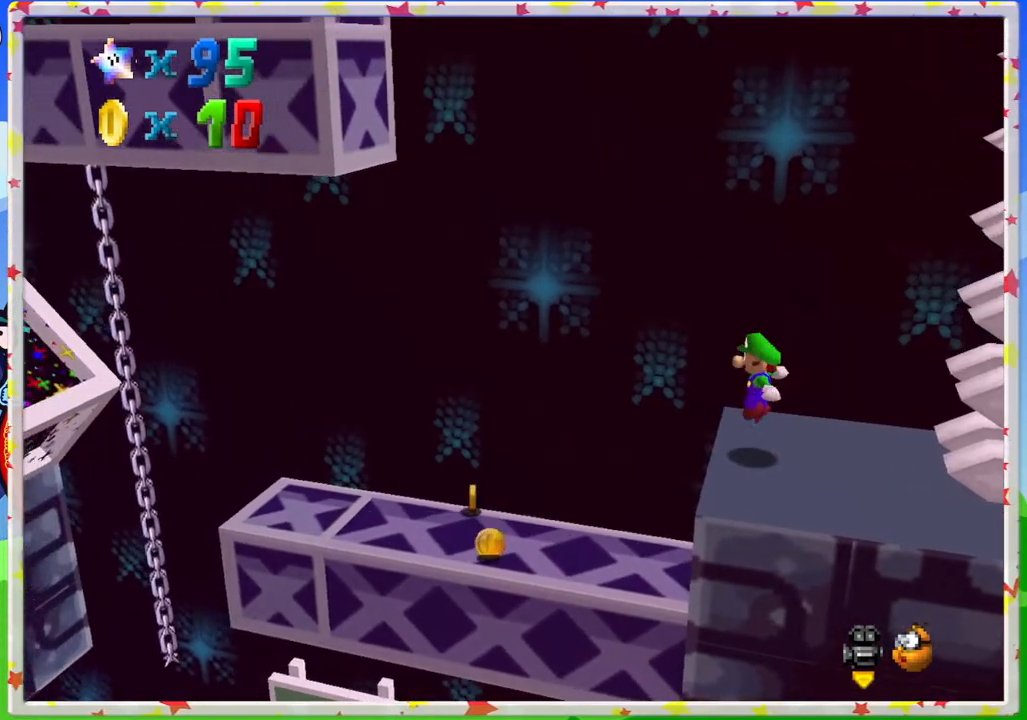
{"buttons": [], "left_stick": "up-left", "events": [[117, "A", "down"], [467, "A", "up"]]}
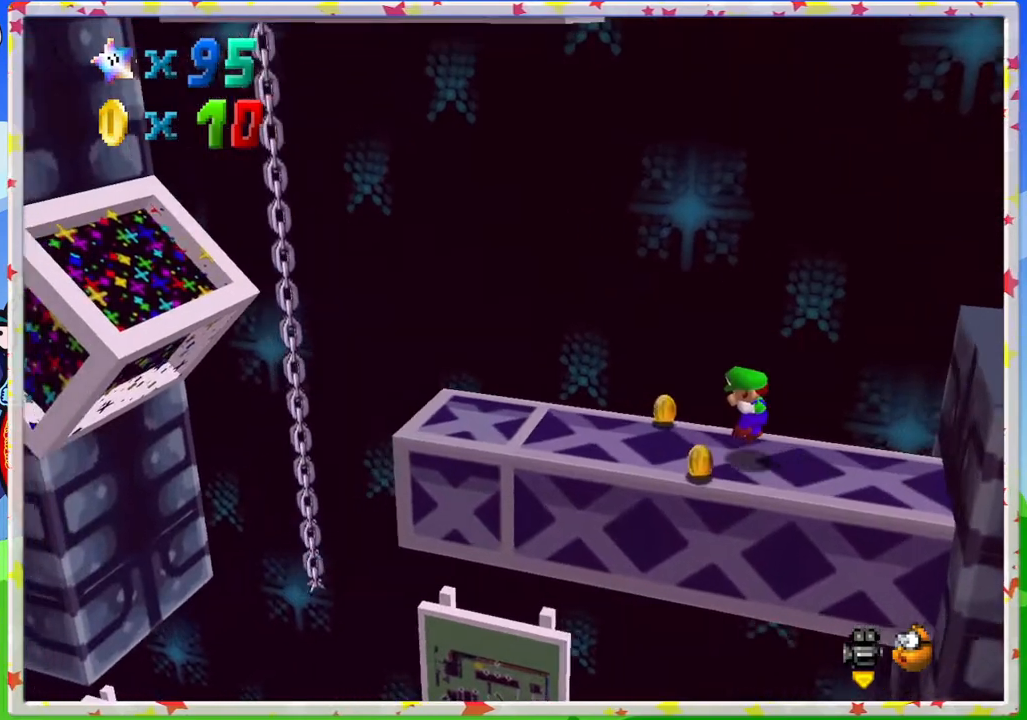
{"buttons": ["A"], "left_stick": "right", "events": [[117, "left_stick", "center"], [183, "left_stick", "right"], [417, "A", "down"]]}
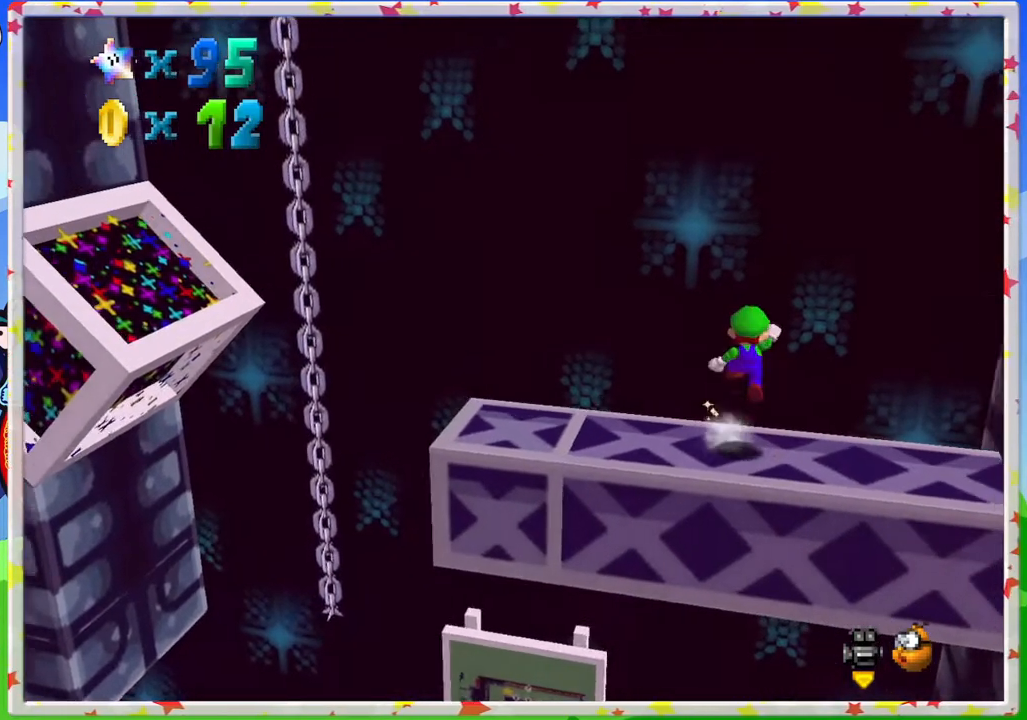
{"buttons": [], "left_stick": "up-right", "events": [[233, "A", "up"], [367, "left_stick", "center"], [433, "left_stick", "up"], [500, "left_stick", "up-right"]]}
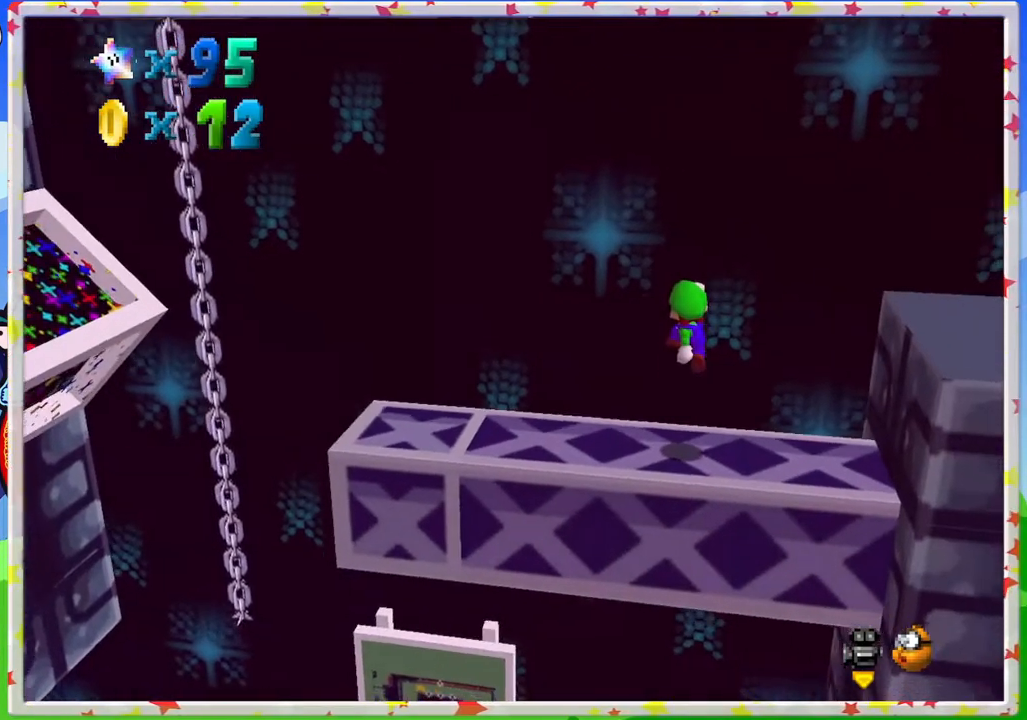
{"buttons": [], "left_stick": "right", "events": [[183, "left_stick", "right"]]}
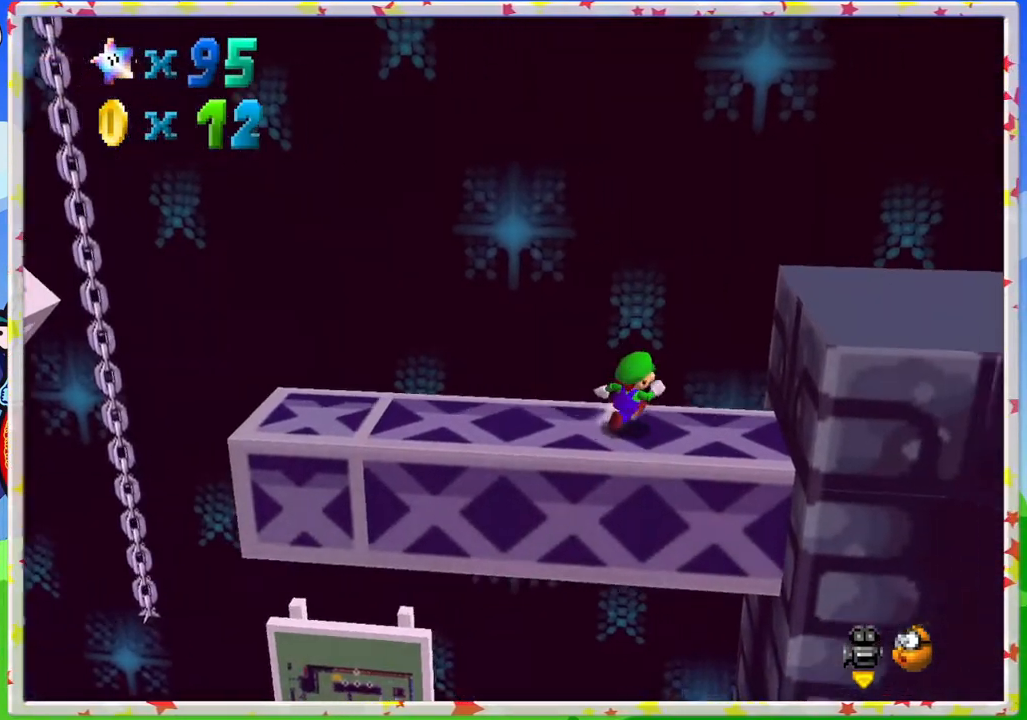
{"buttons": [], "left_stick": "right", "events": [[117, "A", "down"], [400, "A", "up"]]}
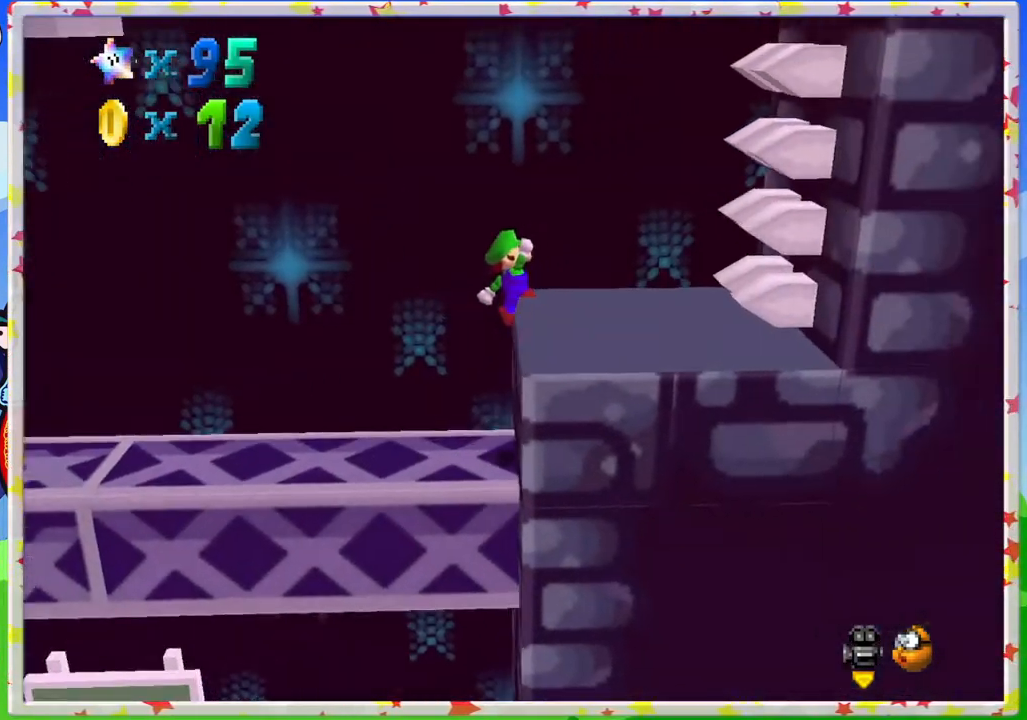
{"buttons": [], "left_stick": "center", "events": [[233, "left_stick", "center"]]}
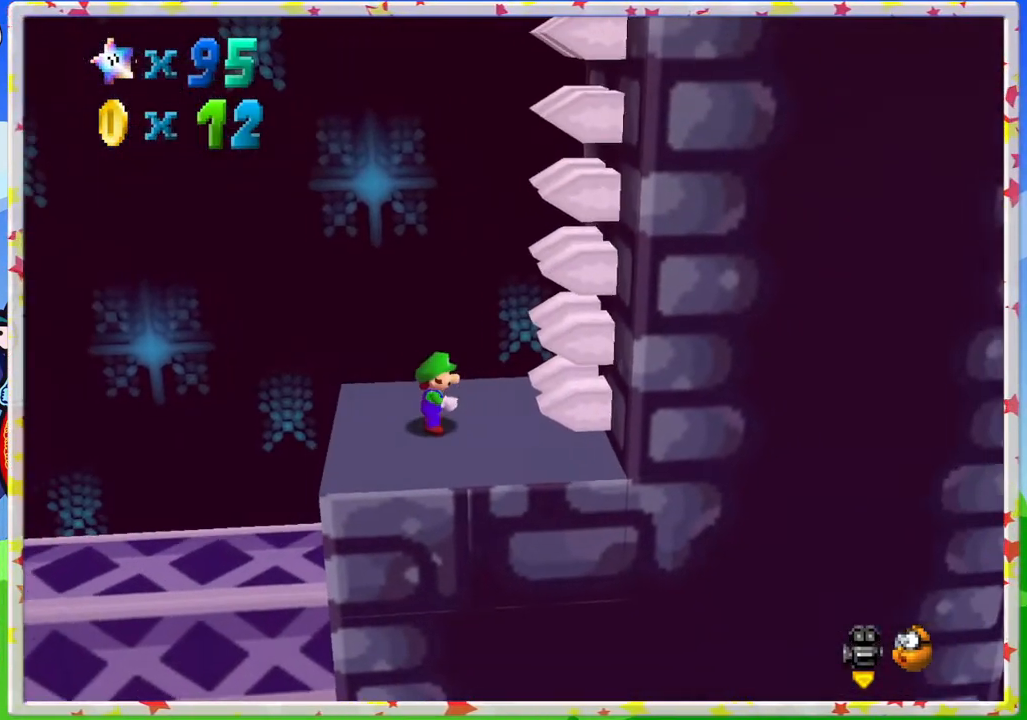
{"buttons": [], "left_stick": "up", "events": [[83, "left_stick", "up"], [250, "left_stick", "up-right"], [383, "left_stick", "up"]]}
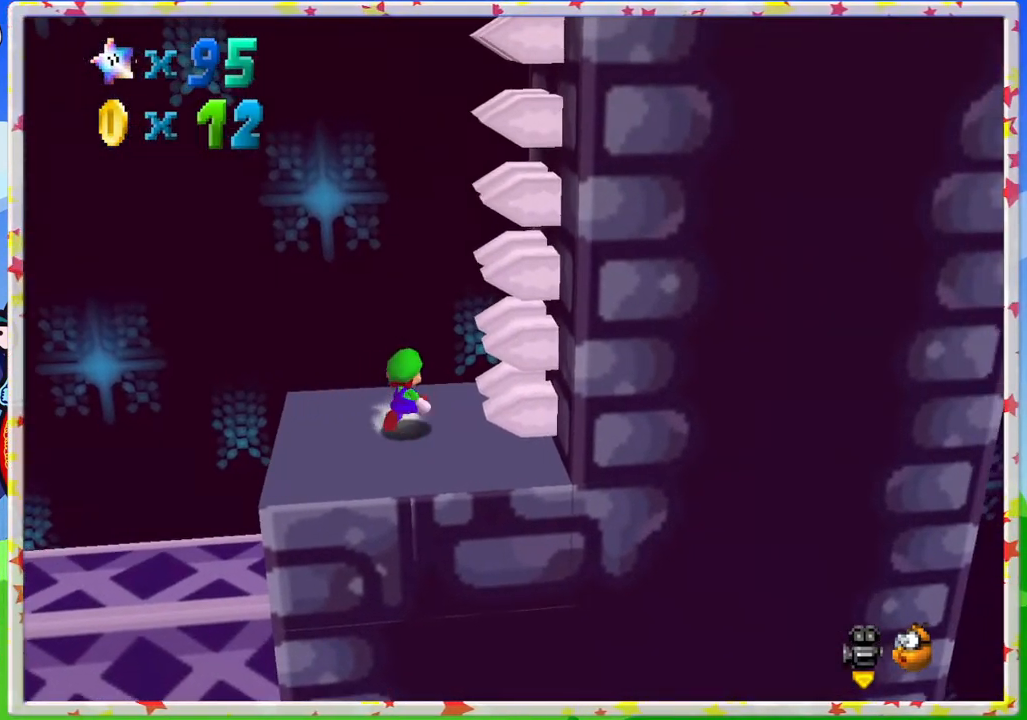
{"buttons": [], "left_stick": "up", "events": []}
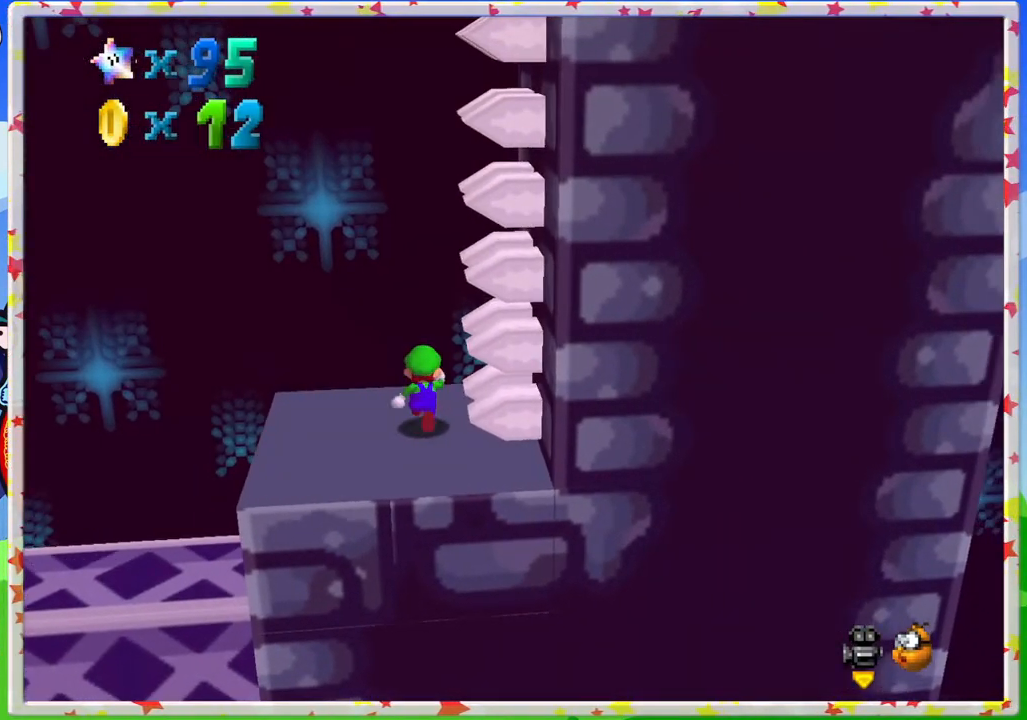
{"buttons": [], "left_stick": "up", "events": []}
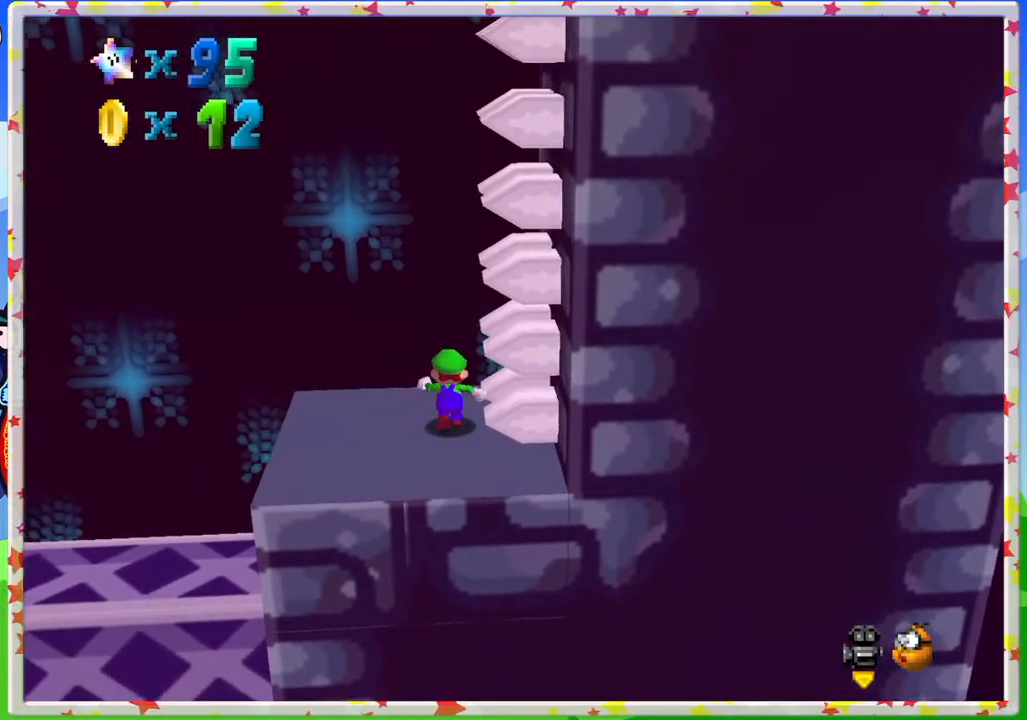
{"buttons": [], "left_stick": "center", "events": [[333, "left_stick", "center"]]}
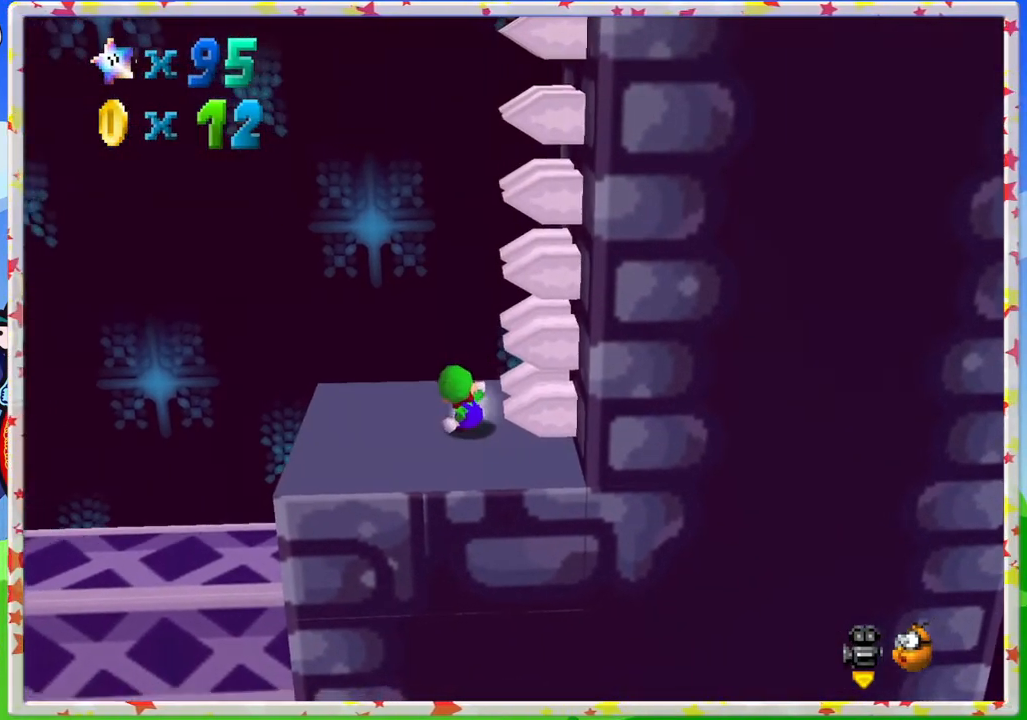
{"buttons": [], "left_stick": "center", "events": []}
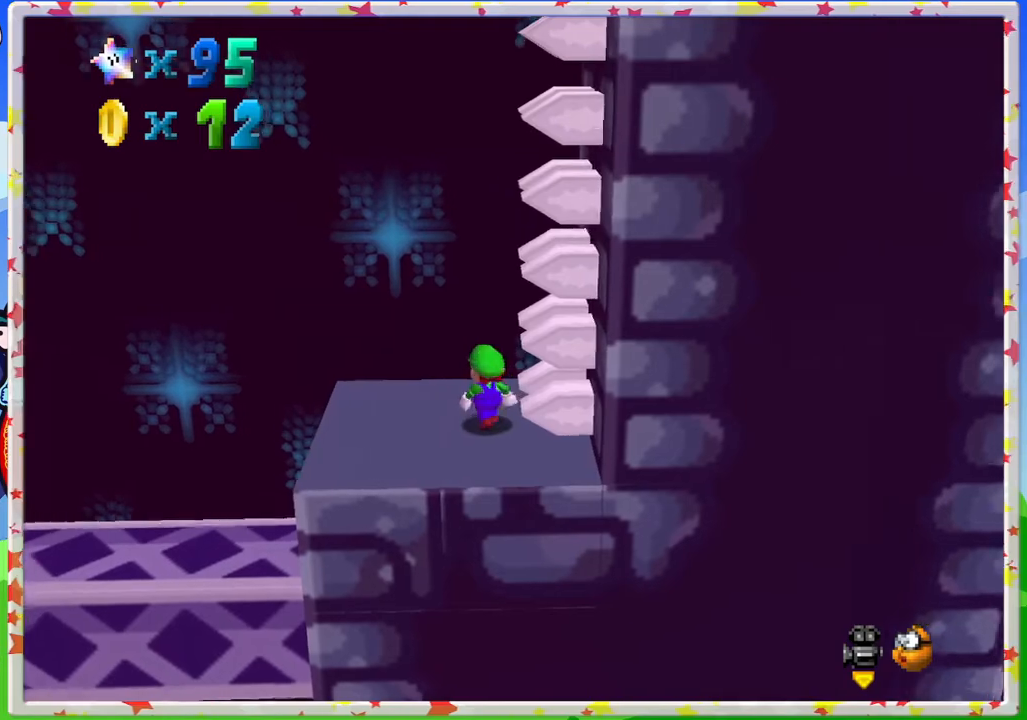
{"buttons": [], "left_stick": "center", "events": [[17, "left_stick", "up-left"], [67, "left_stick", "center"], [300, "left_stick", "up-left"], [400, "left_stick", "center"]]}
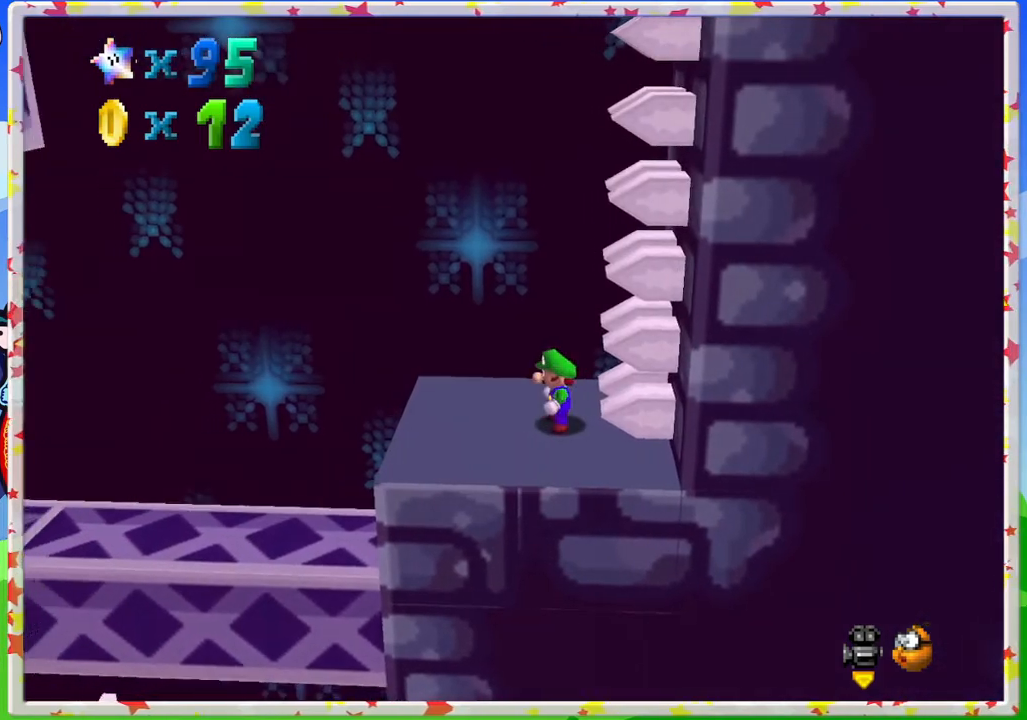
{"buttons": [], "left_stick": "right", "events": [[200, "A", "down"], [483, "A", "up"], [483, "left_stick", "right"]]}
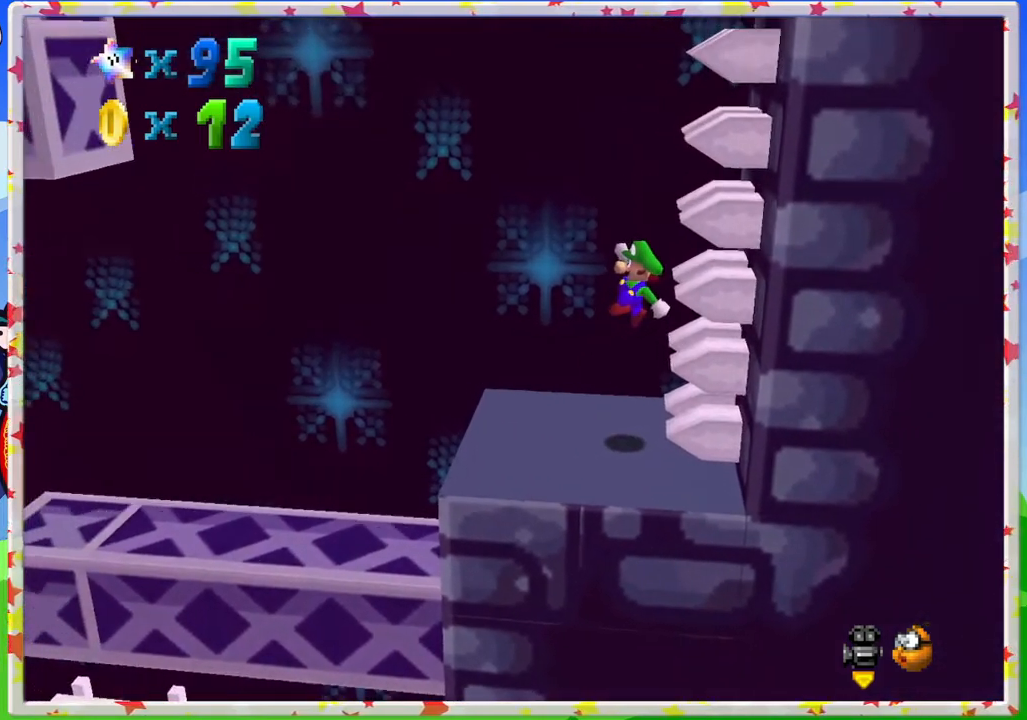
{"buttons": [], "left_stick": "center", "events": [[50, "left_stick", "center"]]}
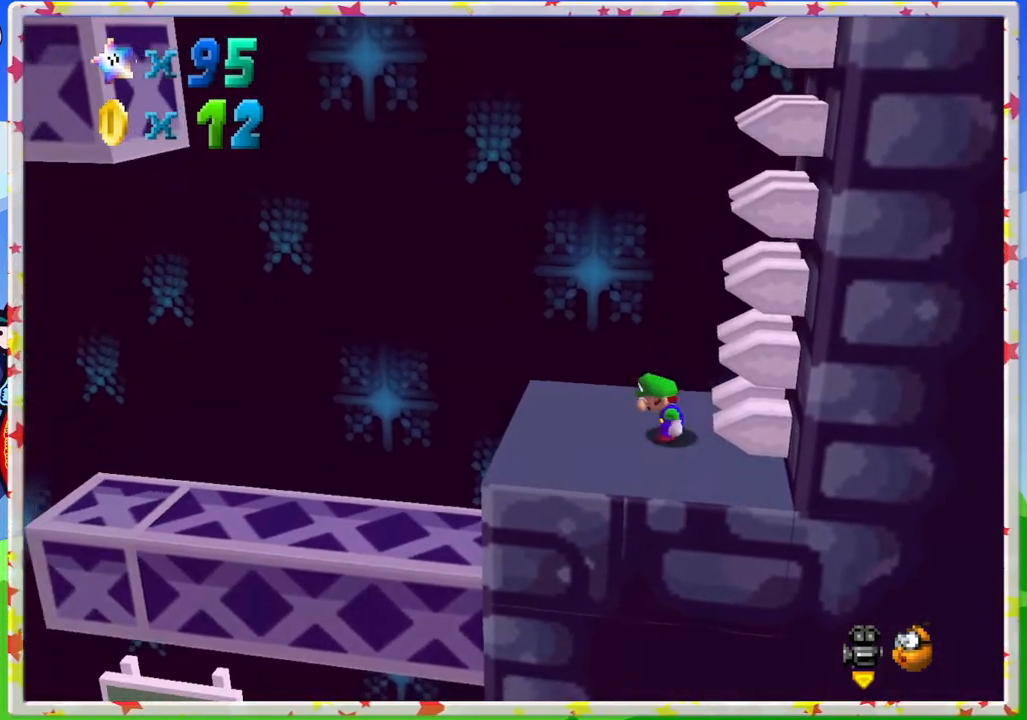
{"buttons": [], "left_stick": "center", "events": []}
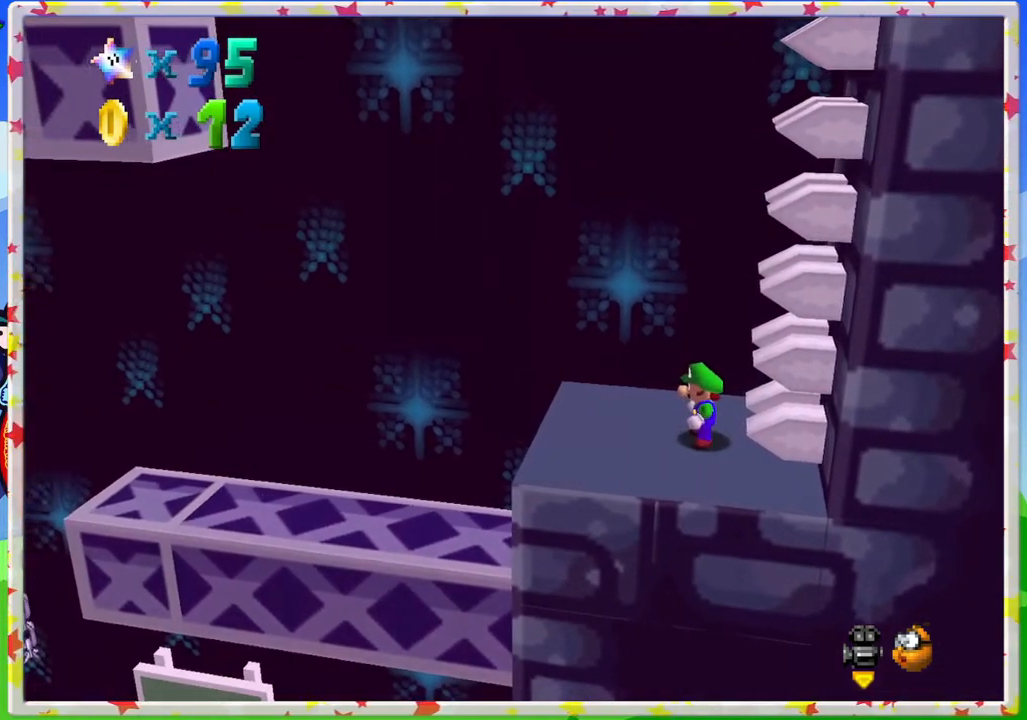
{"buttons": [], "left_stick": "up-left", "events": [[50, "A", "down"], [133, "A", "up"], [500, "left_stick", "up-left"]]}
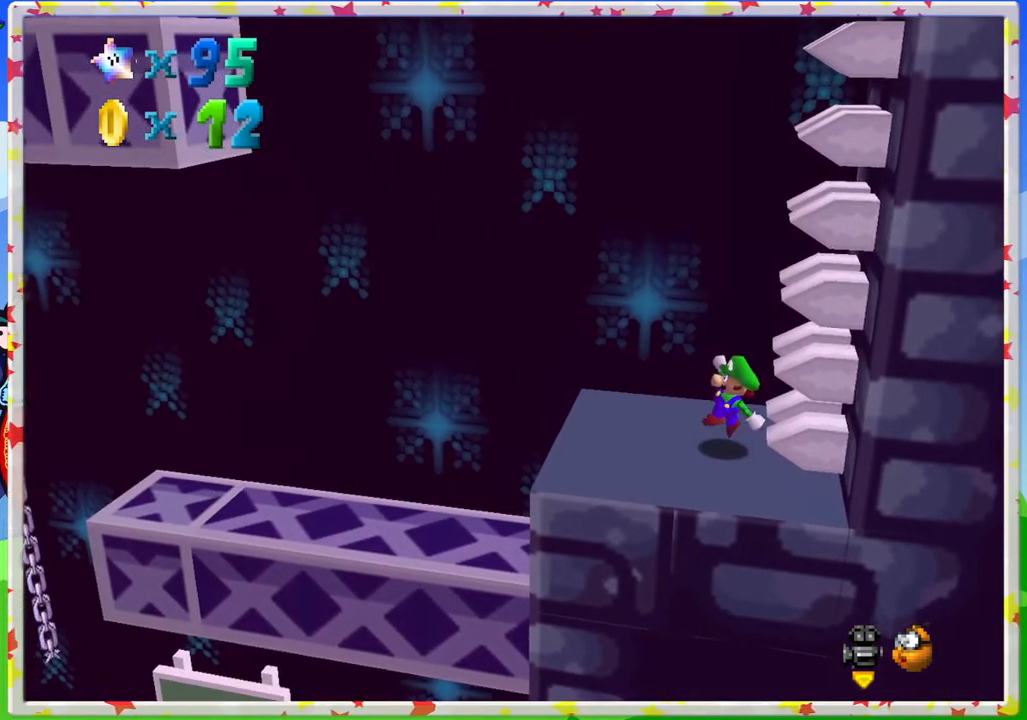
{"buttons": [], "left_stick": "up-left", "events": [[117, "A", "down"], [200, "A", "up"]]}
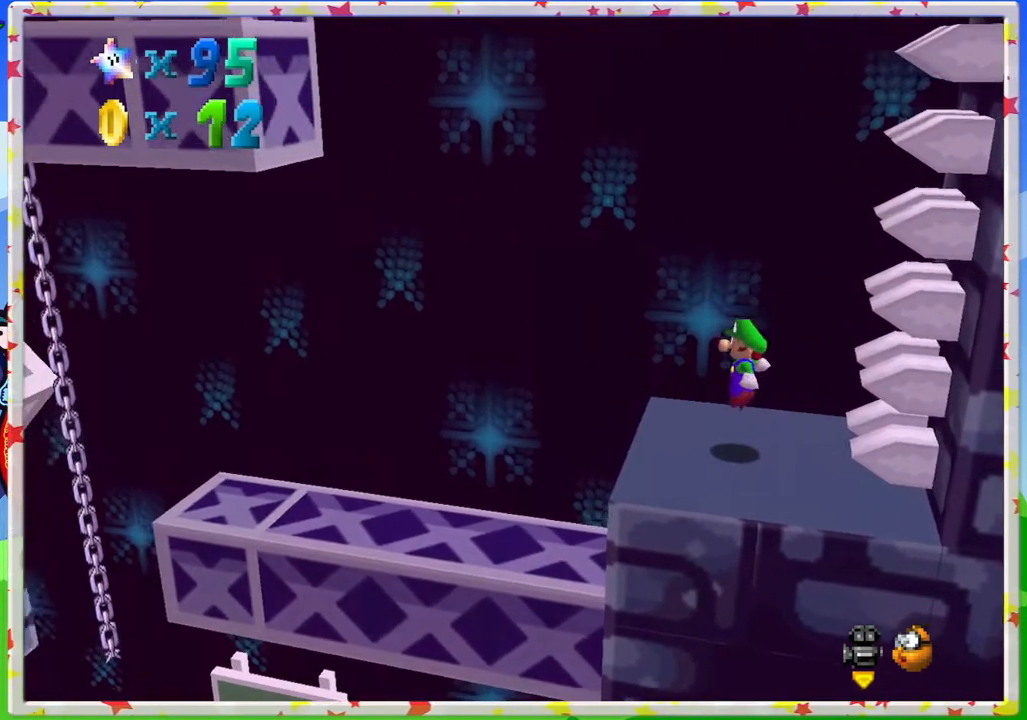
{"buttons": ["A"], "left_stick": "up-left", "events": [[200, "A", "down"]]}
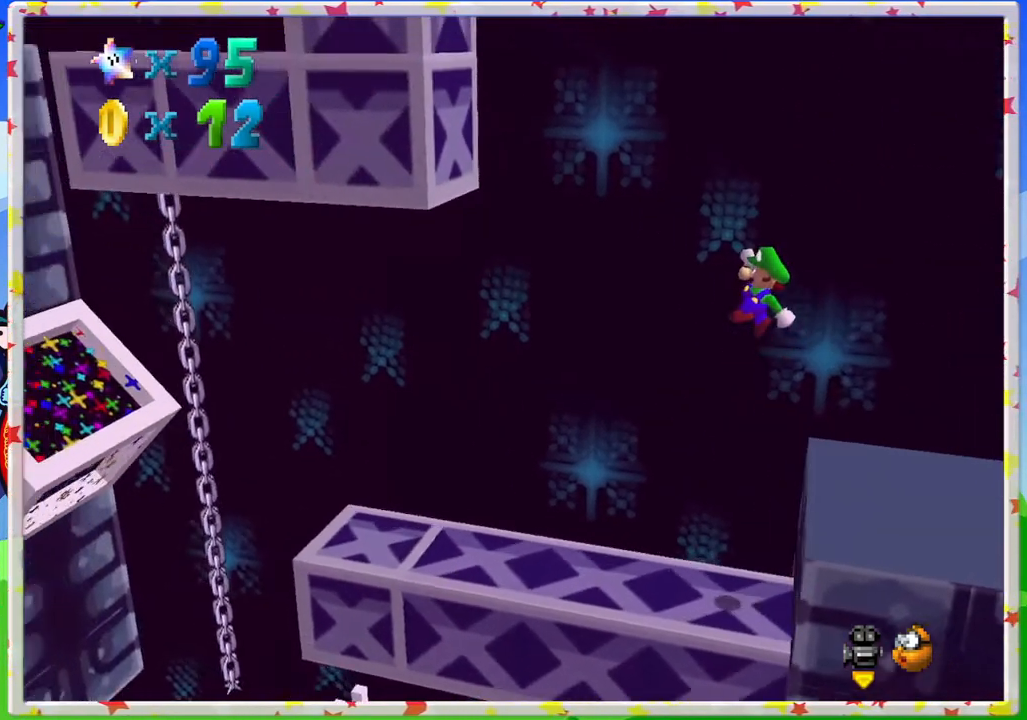
{"buttons": [], "left_stick": "down-right", "events": [[183, "A", "up"], [183, "left_stick", "down-right"]]}
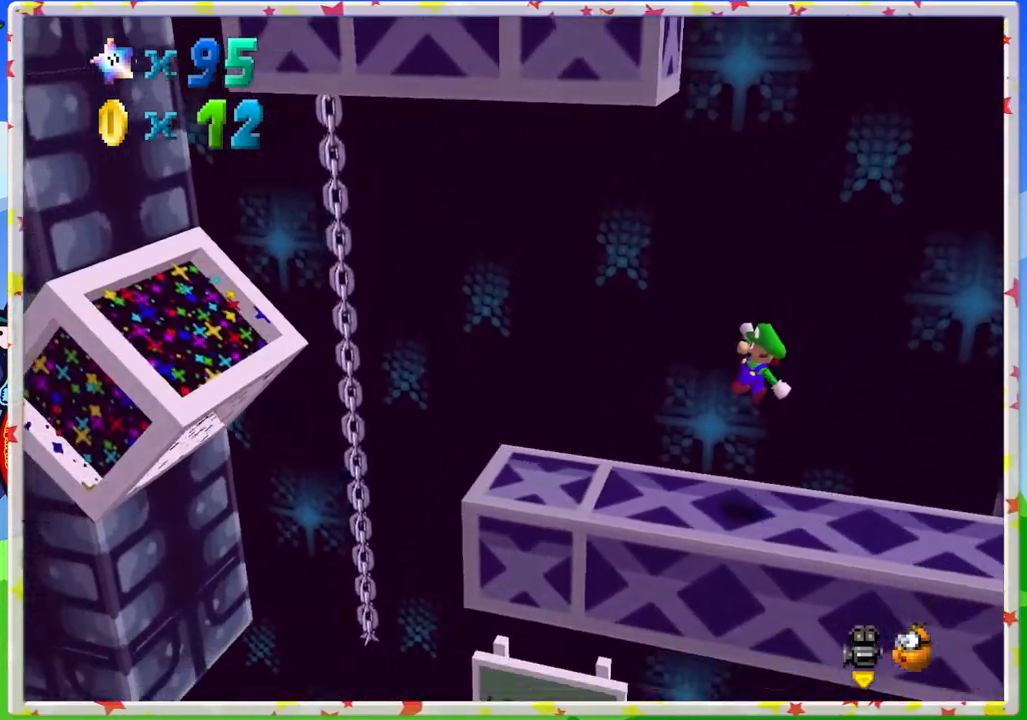
{"buttons": ["A"], "left_stick": "down-right", "events": [[250, "A", "down"]]}
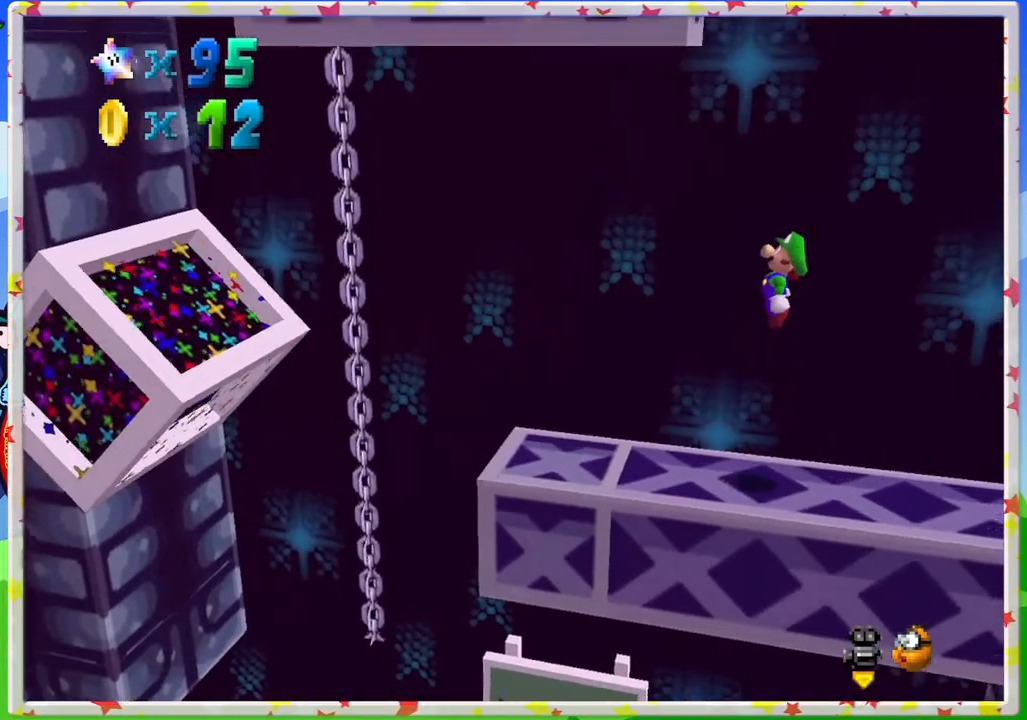
{"buttons": [], "left_stick": "down-right", "events": [[117, "A", "up"]]}
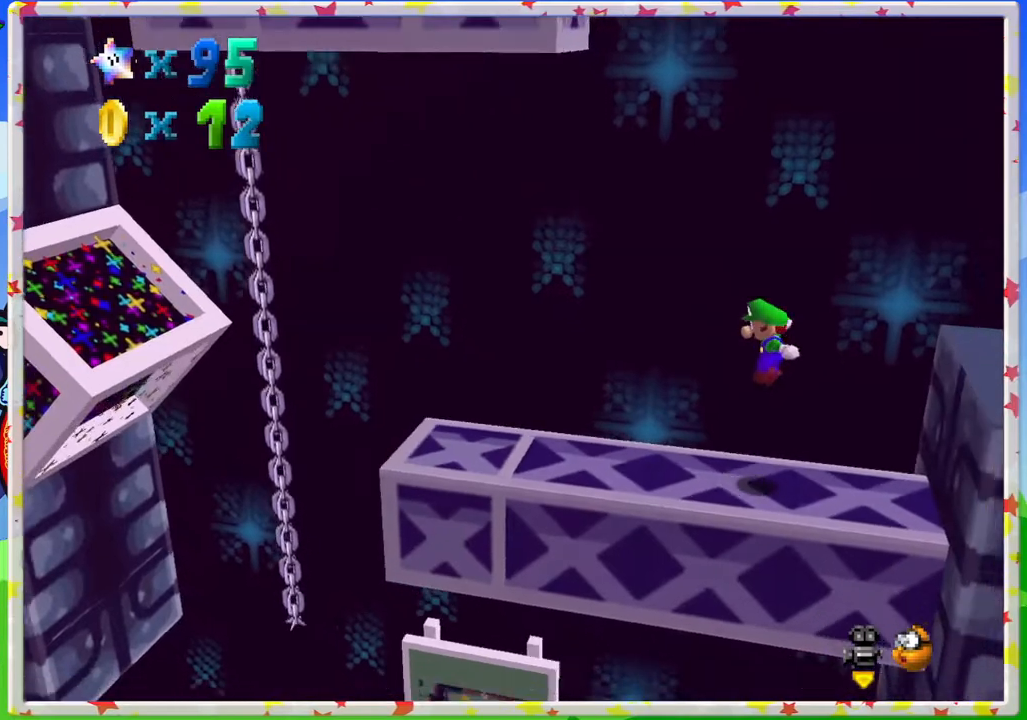
{"buttons": ["A"], "left_stick": "down-right", "events": [[267, "A", "down"]]}
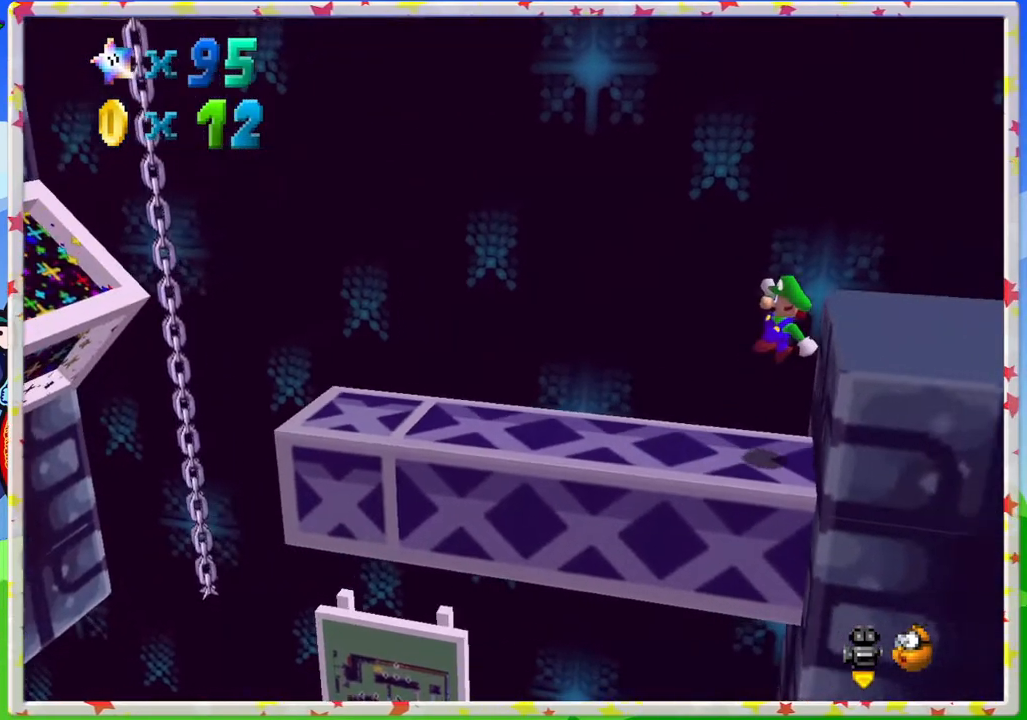
{"buttons": ["A"], "left_stick": "down-right", "events": [[150, "A", "up"], [283, "A", "down"]]}
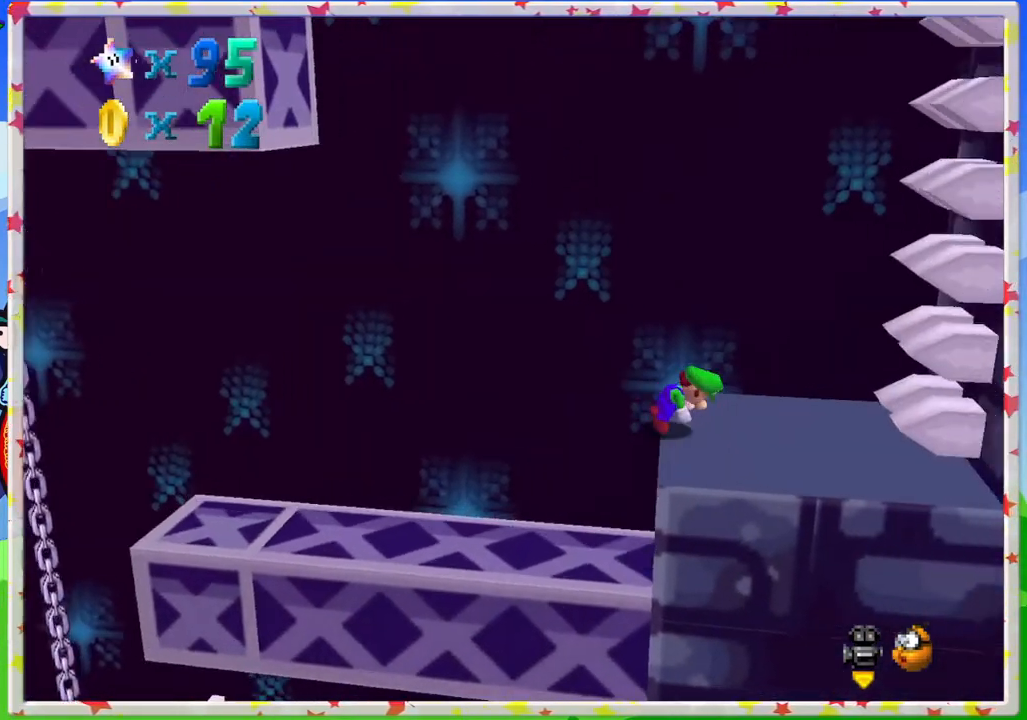
{"buttons": [], "left_stick": "right", "events": [[67, "A", "up"], [167, "left_stick", "center"], [417, "left_stick", "right"]]}
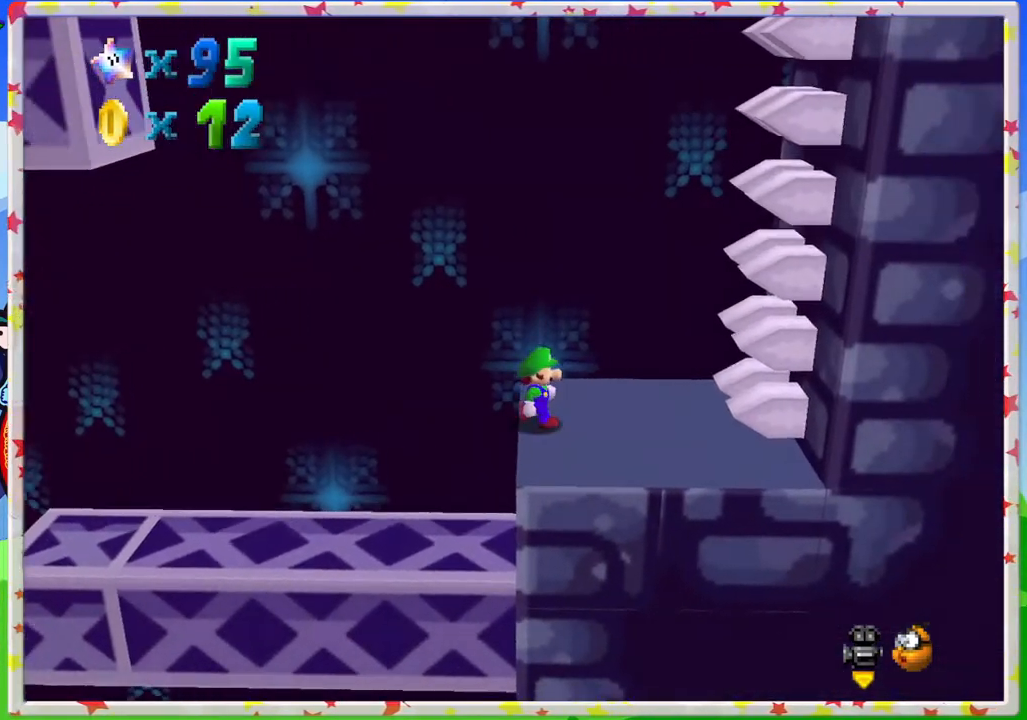
{"buttons": [], "left_stick": "center", "events": [[133, "left_stick", "center"]]}